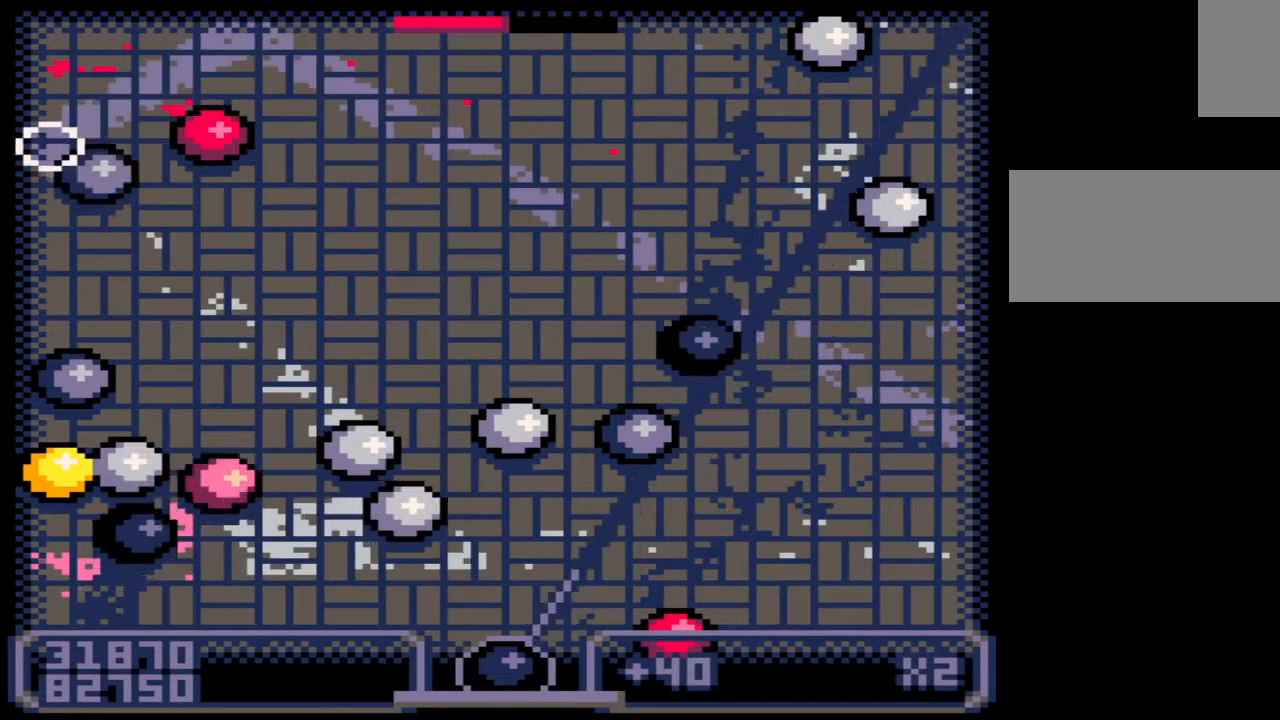
Gameplay with keyboard and mouse; each line is a JSON object with the keys and mouse buttons held at the frame after it. "events" lists presses ("down") and releases ("up") of ".", "/", "0", "1", "2", "3", "4", "5", "6", "7", "8", "9", "a", "alt_l", "alt_r", "b", "backslash", "backspace", "c", "caps_lock", "comma", "ctrl_l", "ctrl_r", "d", "down", "e", "equals", "escape", "f", "f1", "f10", "f11", "f12", "f2", "f3", "f4", "f5", "f6", "f7", "f8", "f9", "g", "h", "i", "j", "k", "l", "lbracket", "left", "m", "minus", "n", "o", "p", "q", "quote", "r", "rbracket", "return", "right", "s", "semicolon", "shift_l", "shift_r", "space", "super", "t", "tab", "tilde", "u", "up", "v", "w", "x", "y", "z", "mouse_left", "mouse_wheel", "mouse_right", "mouse_mb4" and "mouse_mb5" between this image and that frame as [ms after this image, input, new state], when the widget could be followed in between. "mouse_left", "mouse_wheel", "mouse_right", "mouse_mb4", "mouse_mb5" = the "left", "wheel", "right", "mb4", "mb5" buttons of the "mouse" list. No other keys are recorded. "wheel" means that the mouse wheel is clicked or scrolled. Not read: mouse_move.
{"keys": [], "mouse": [], "events": []}
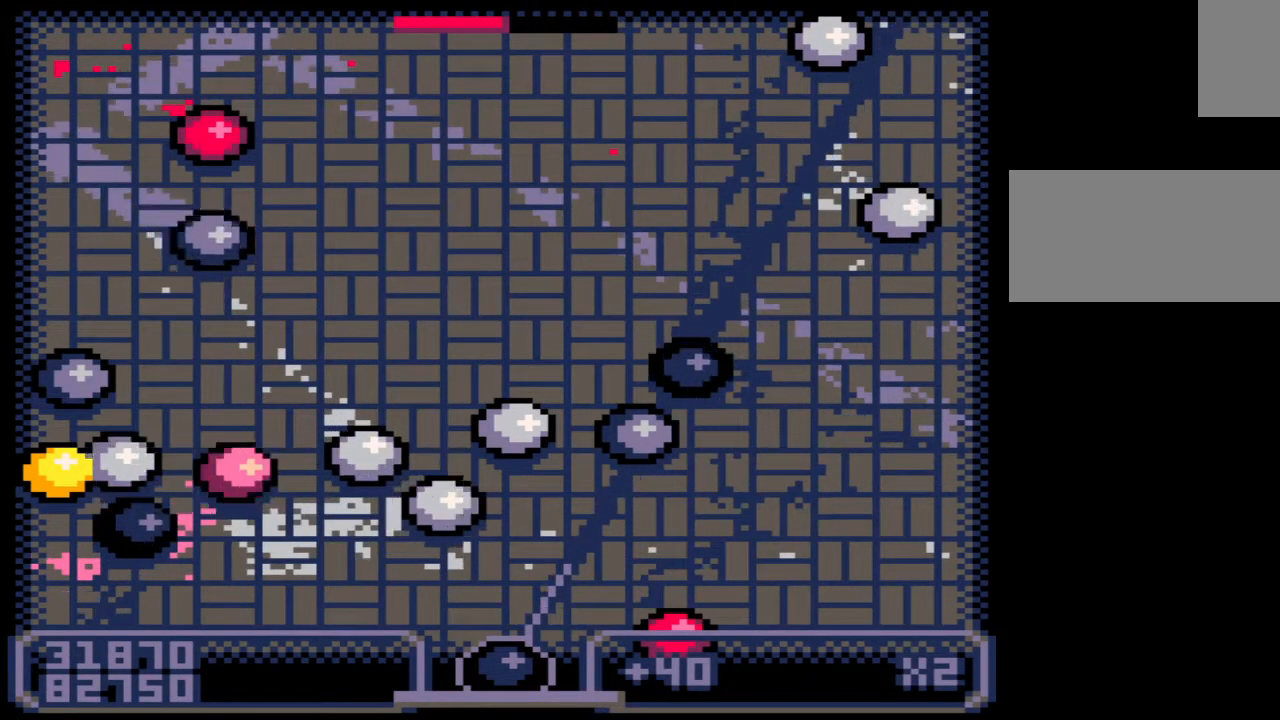
{"keys": [], "mouse": [], "events": []}
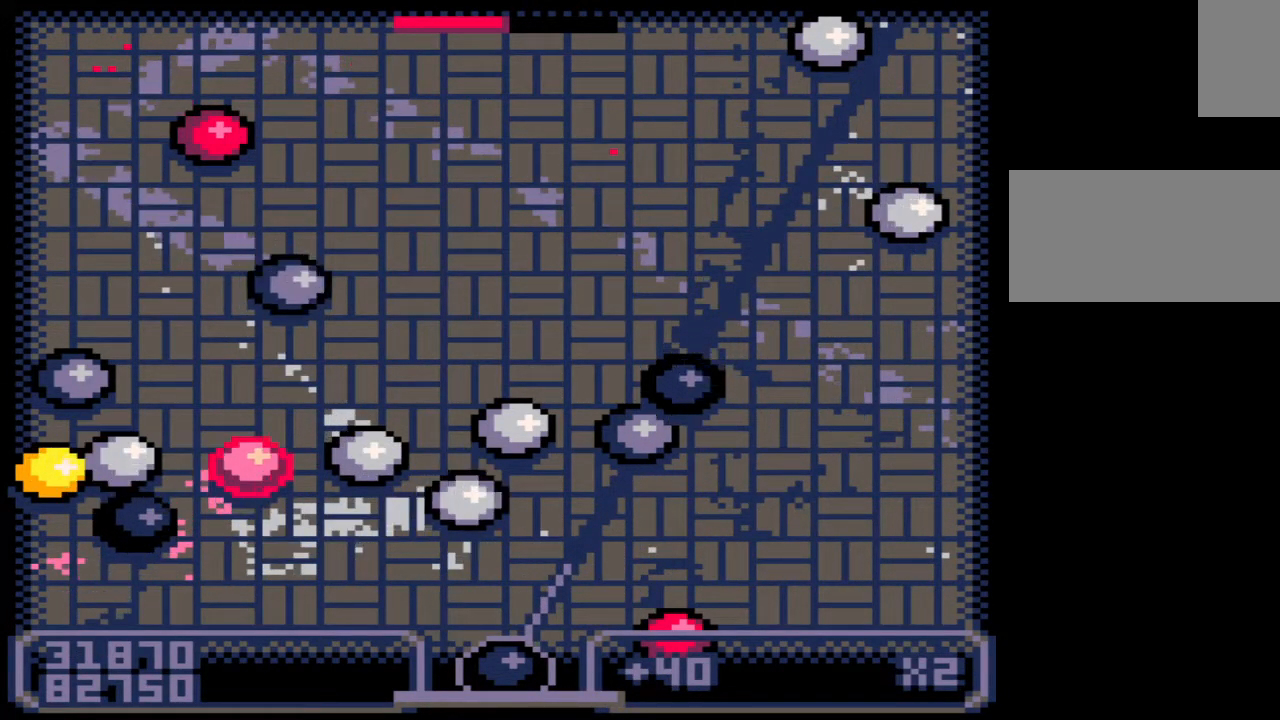
{"keys": ["left"], "mouse": [], "events": [[500, "left", "down"]]}
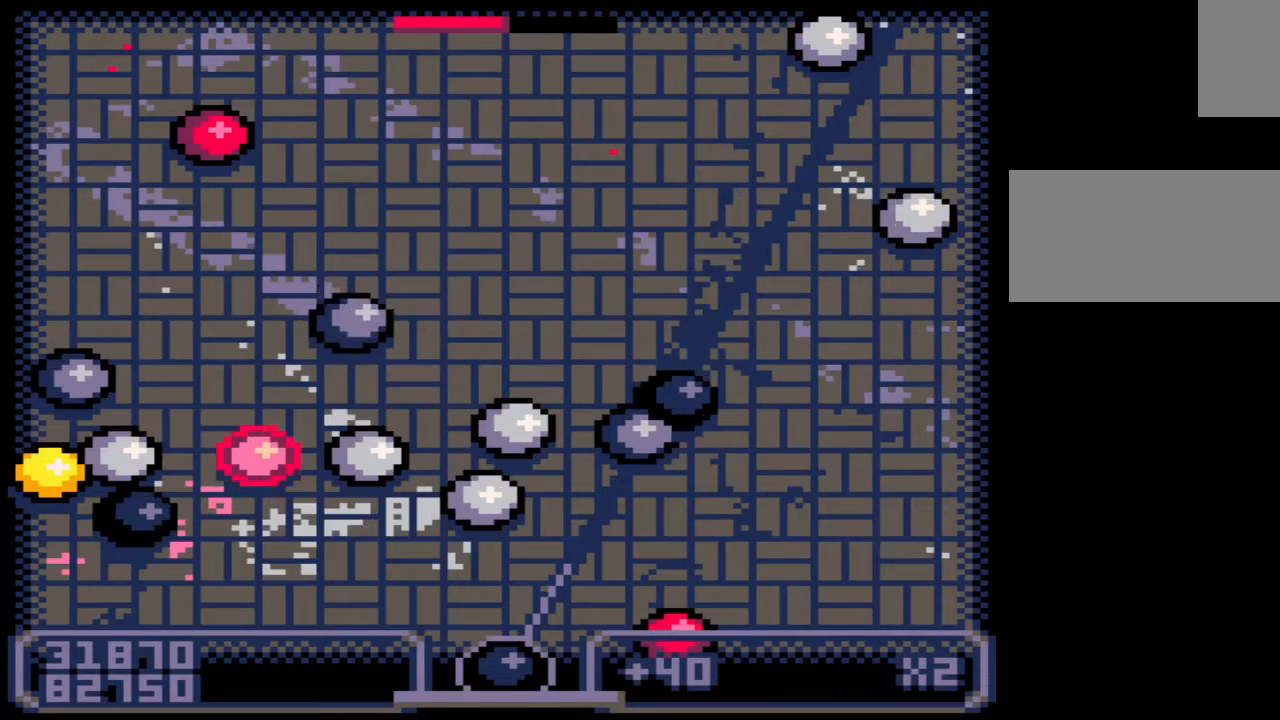
{"keys": [], "mouse": [], "events": [[117, "left", "up"], [383, "left", "down"], [450, "left", "up"]]}
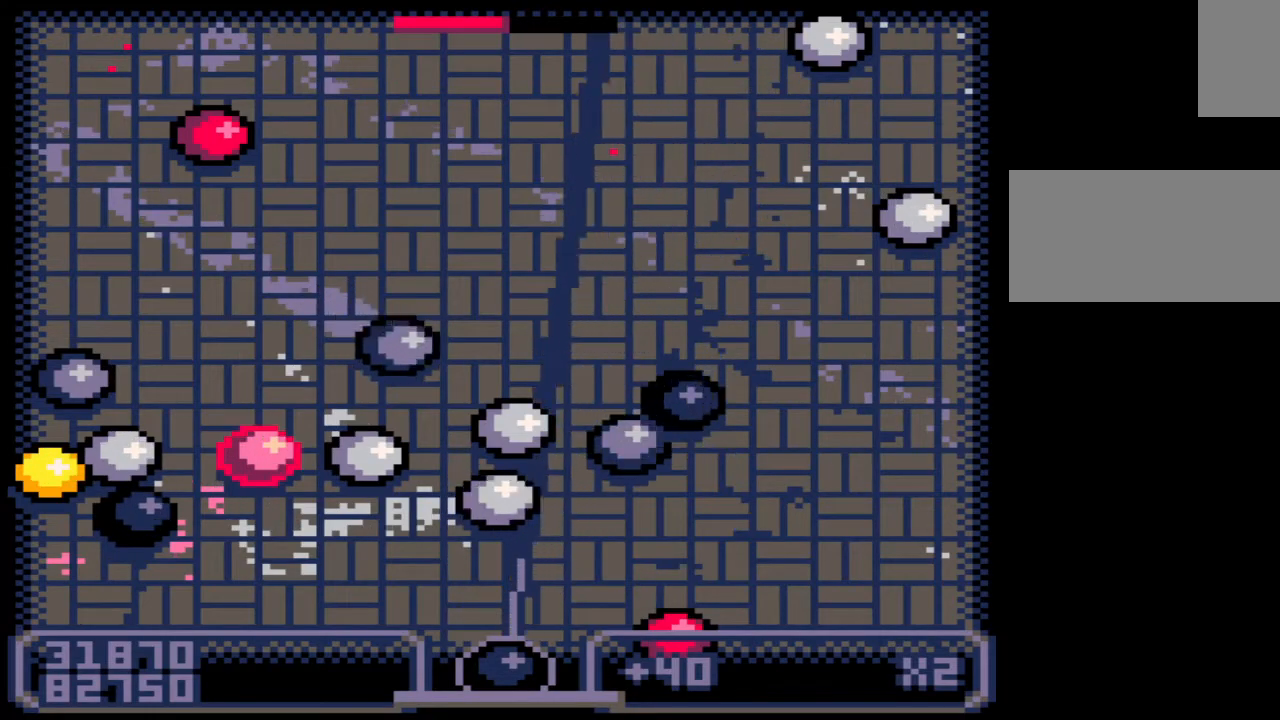
{"keys": [], "mouse": [], "events": [[250, "z", "down"], [350, "z", "up"]]}
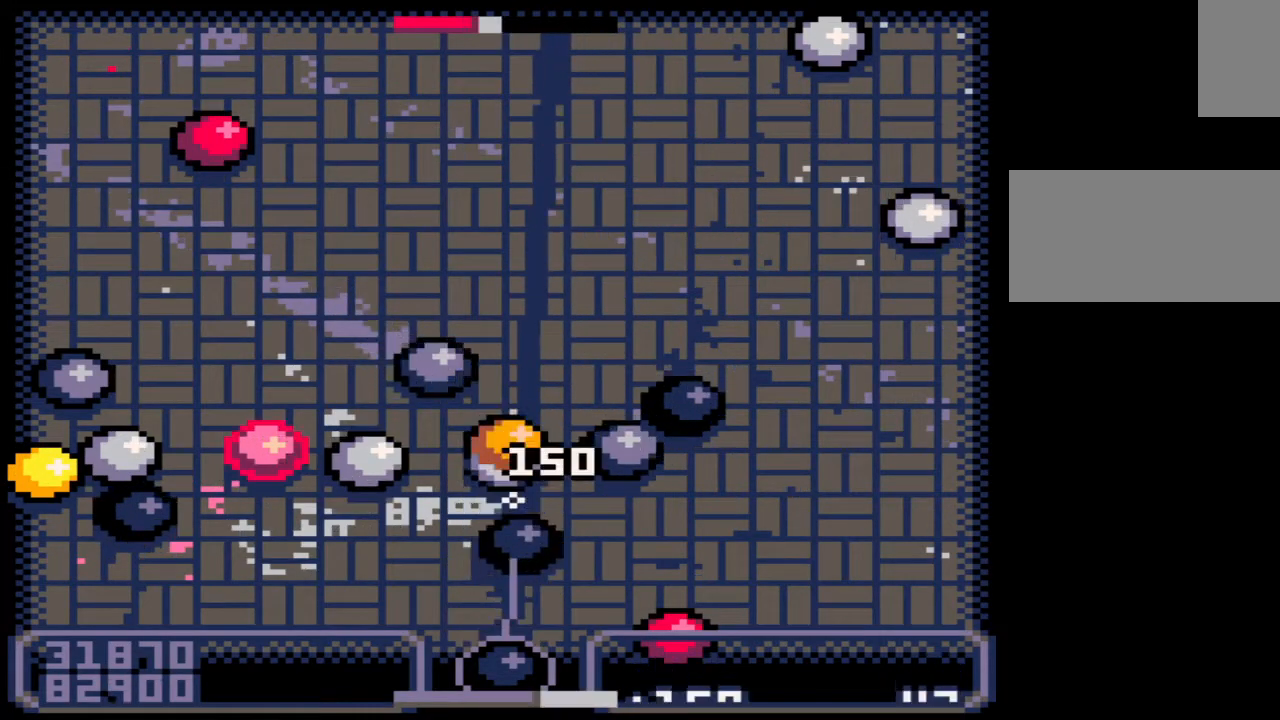
{"keys": [], "mouse": [], "events": []}
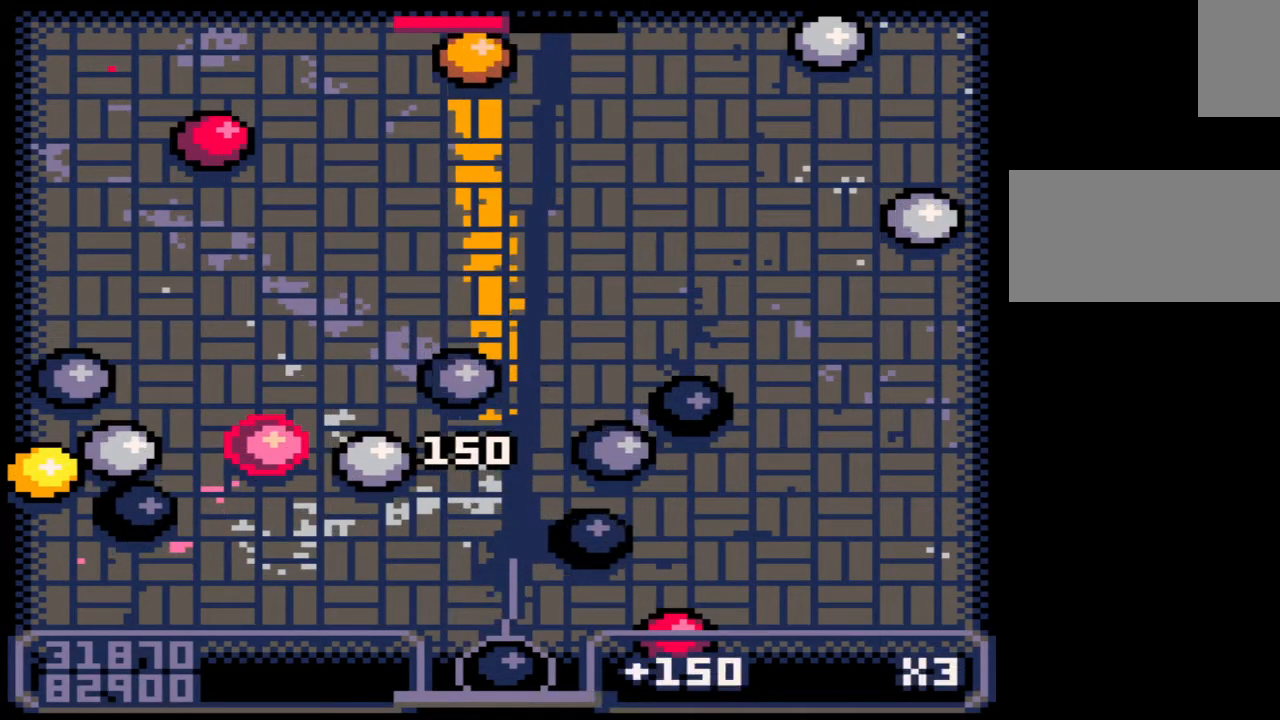
{"keys": [], "mouse": [], "events": []}
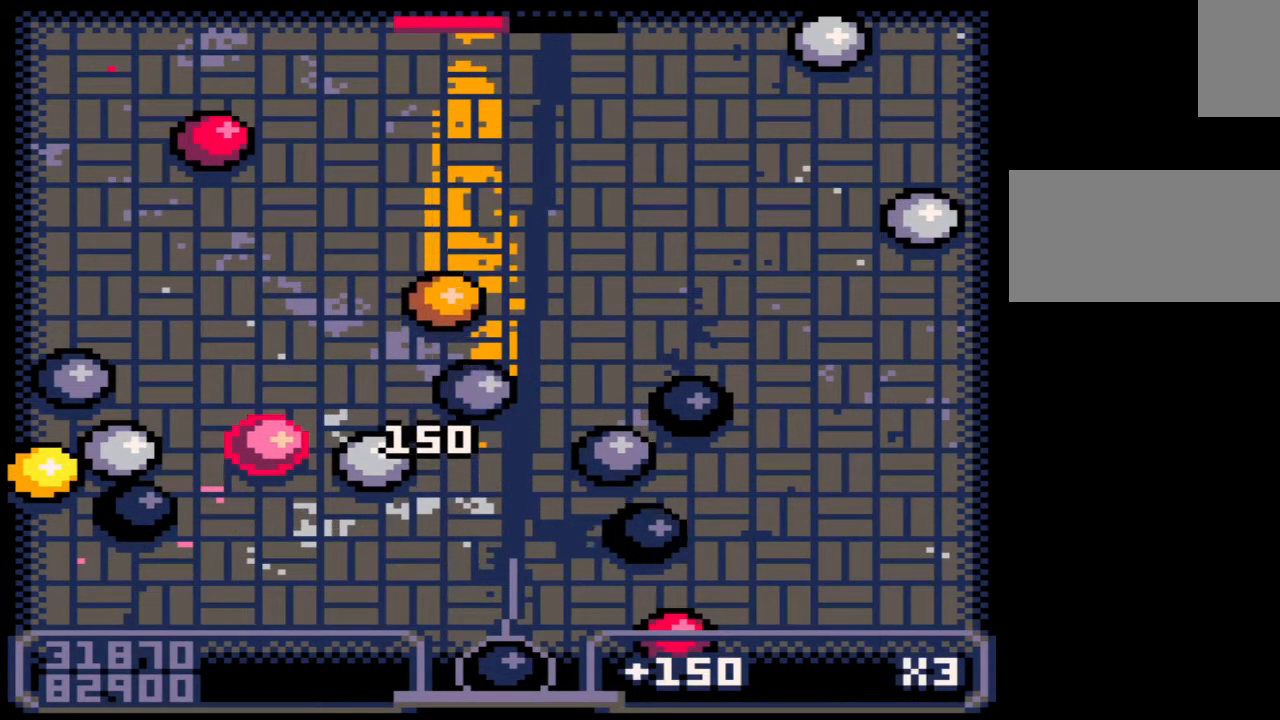
{"keys": ["right"], "mouse": [], "events": [[483, "right", "down"]]}
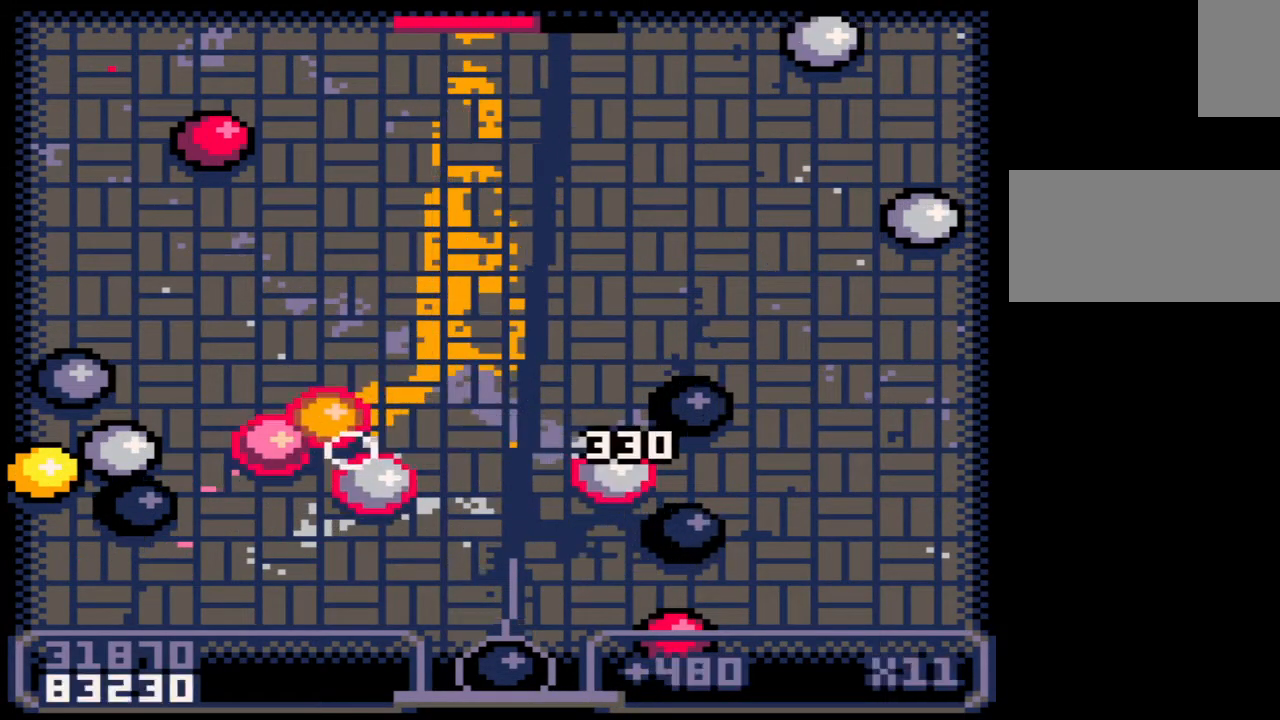
{"keys": [], "mouse": [], "events": [[67, "right", "up"]]}
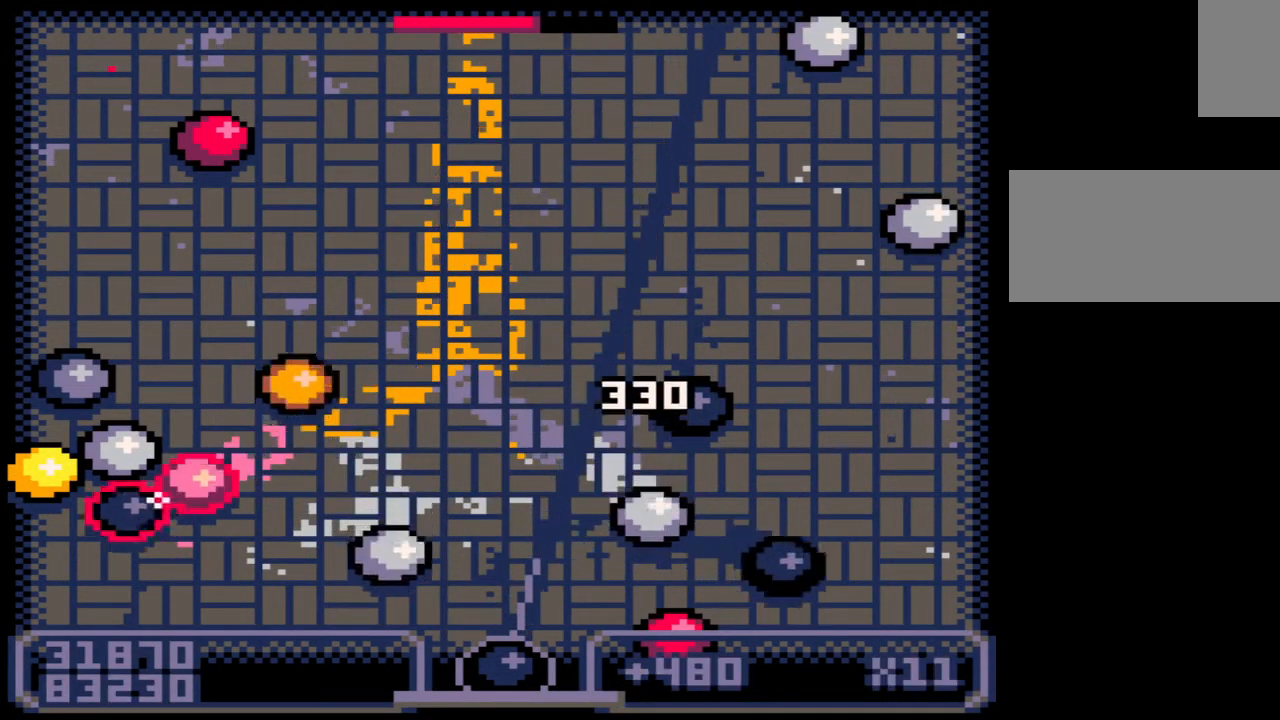
{"keys": [], "mouse": [], "events": [[200, "right", "down"], [317, "right", "up"]]}
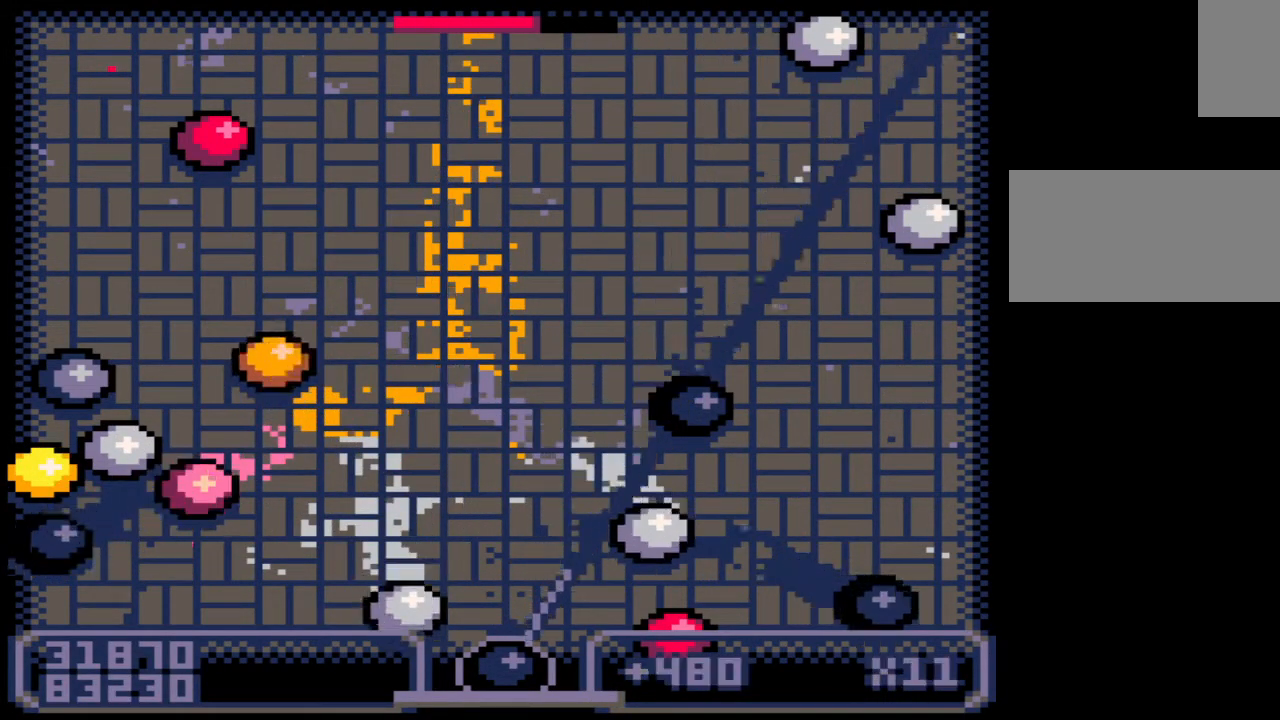
{"keys": [], "mouse": [], "events": []}
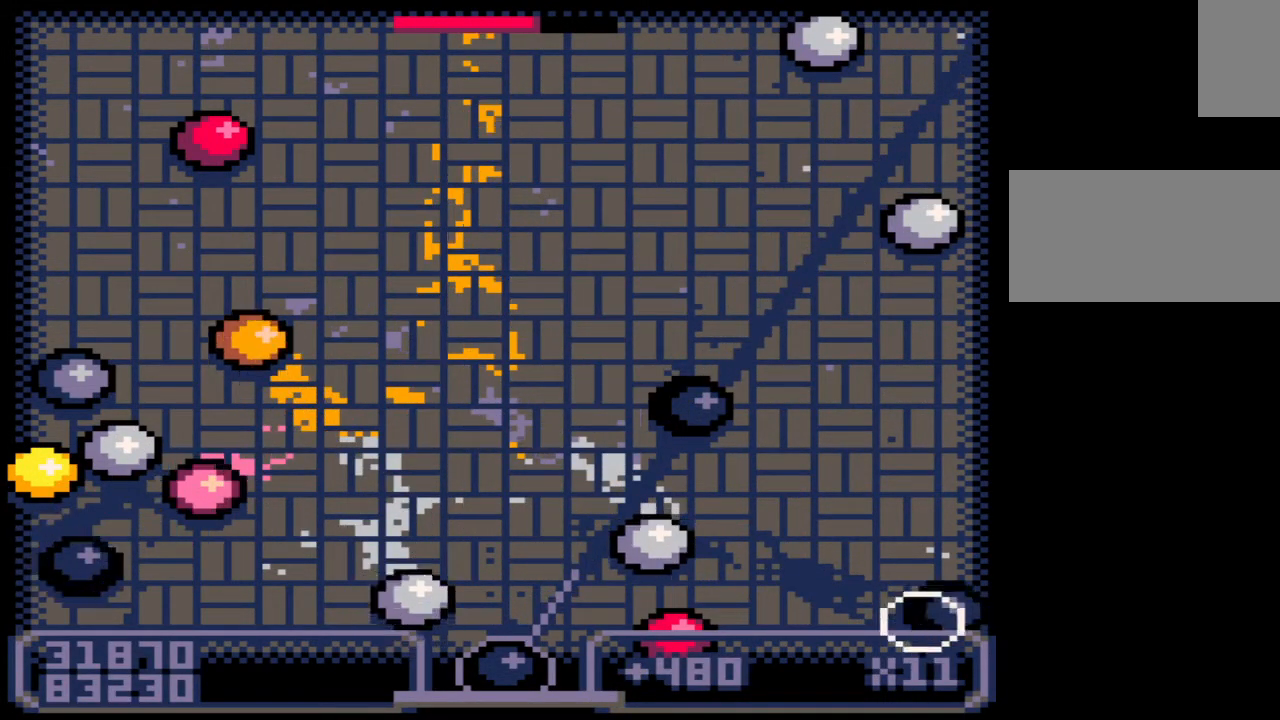
{"keys": ["left"], "mouse": [], "events": [[467, "left", "down"]]}
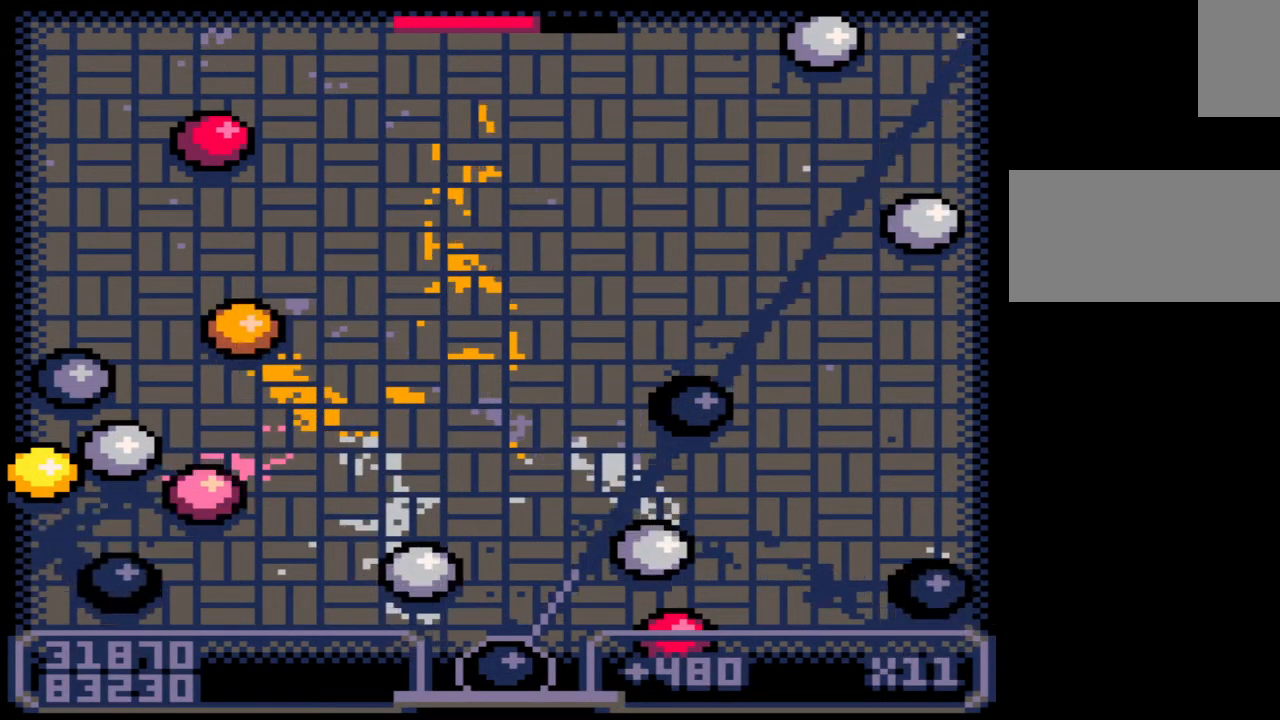
{"keys": [], "mouse": [], "events": [[33, "left", "up"]]}
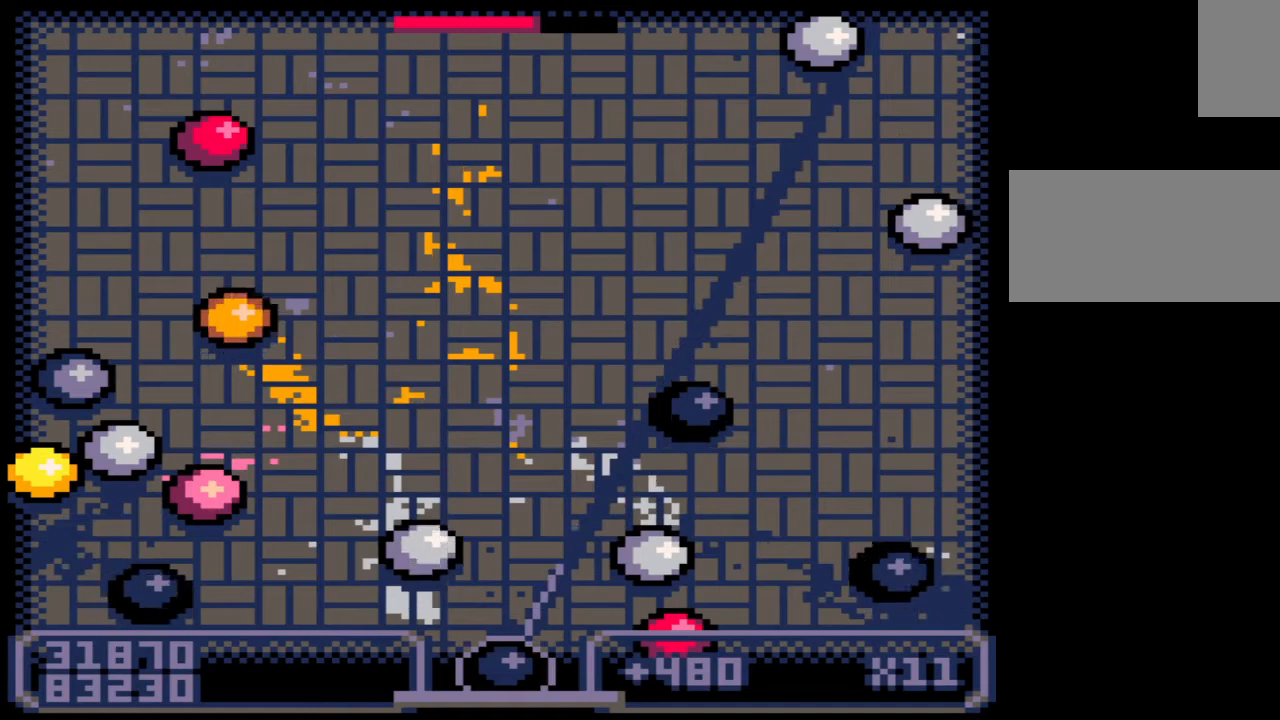
{"keys": [], "mouse": [], "events": [[133, "z", "down"], [200, "z", "up"]]}
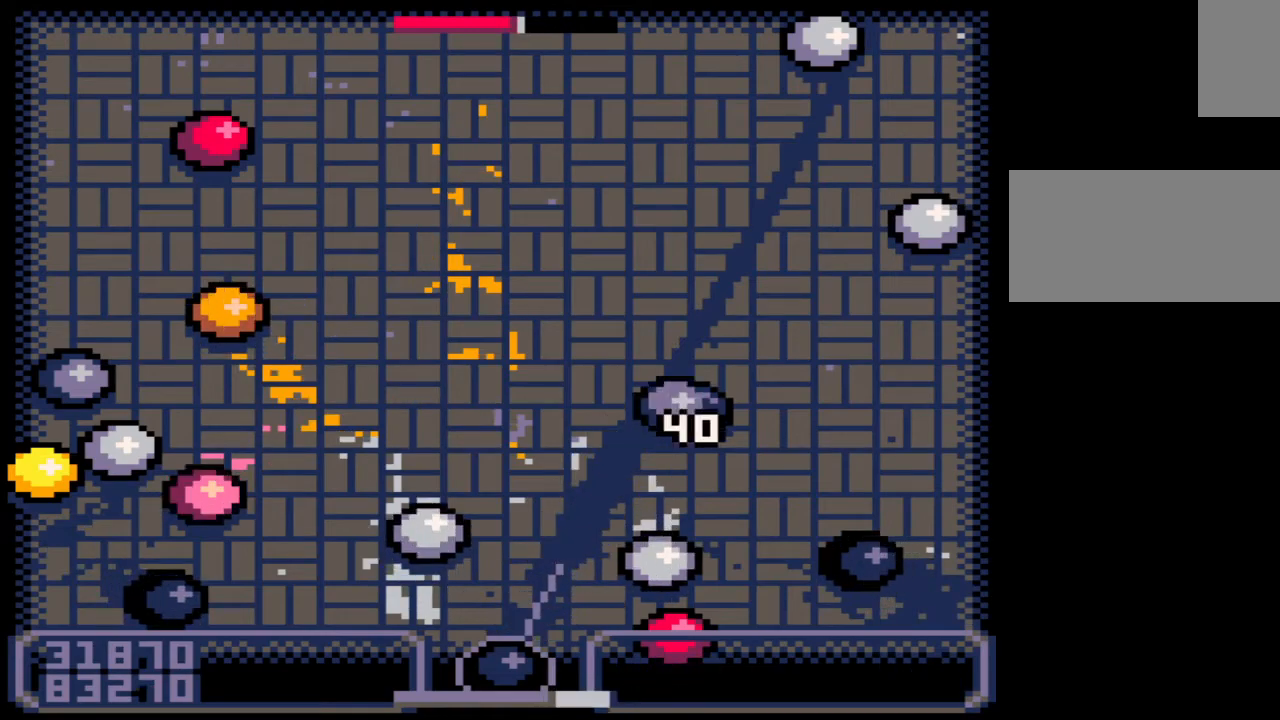
{"keys": [], "mouse": [], "events": []}
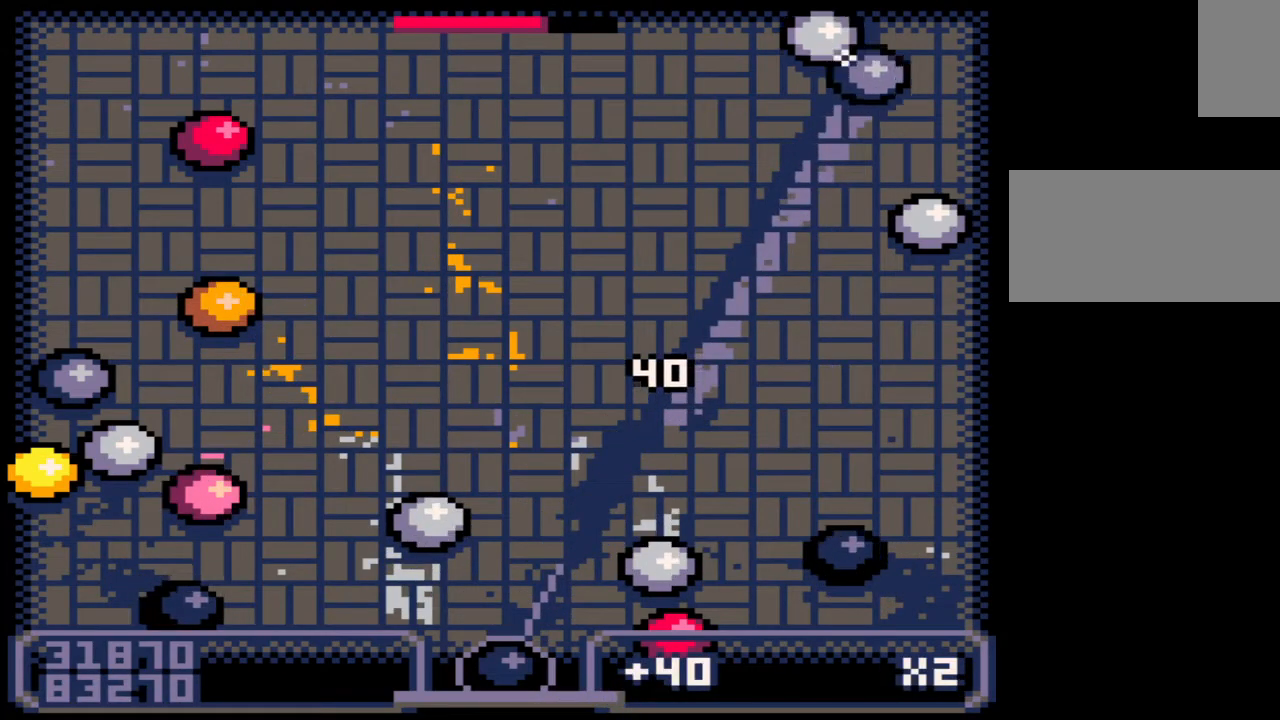
{"keys": [], "mouse": [], "events": []}
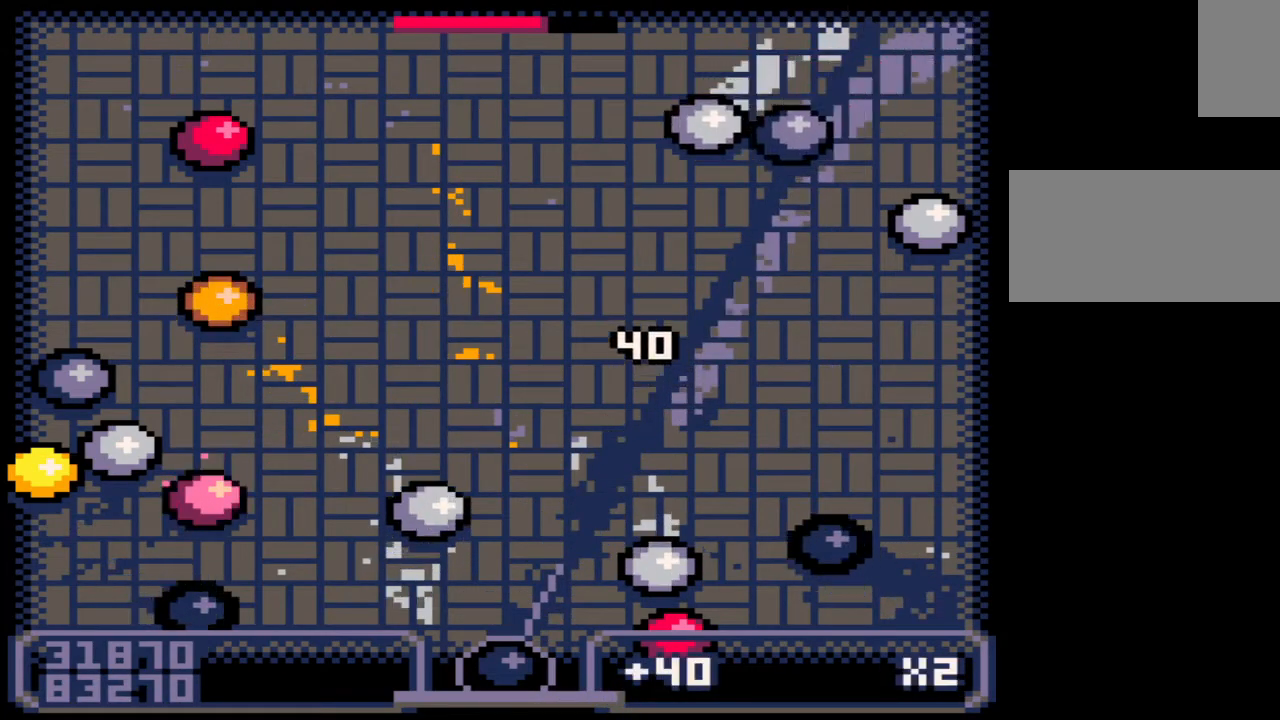
{"keys": [], "mouse": [], "events": []}
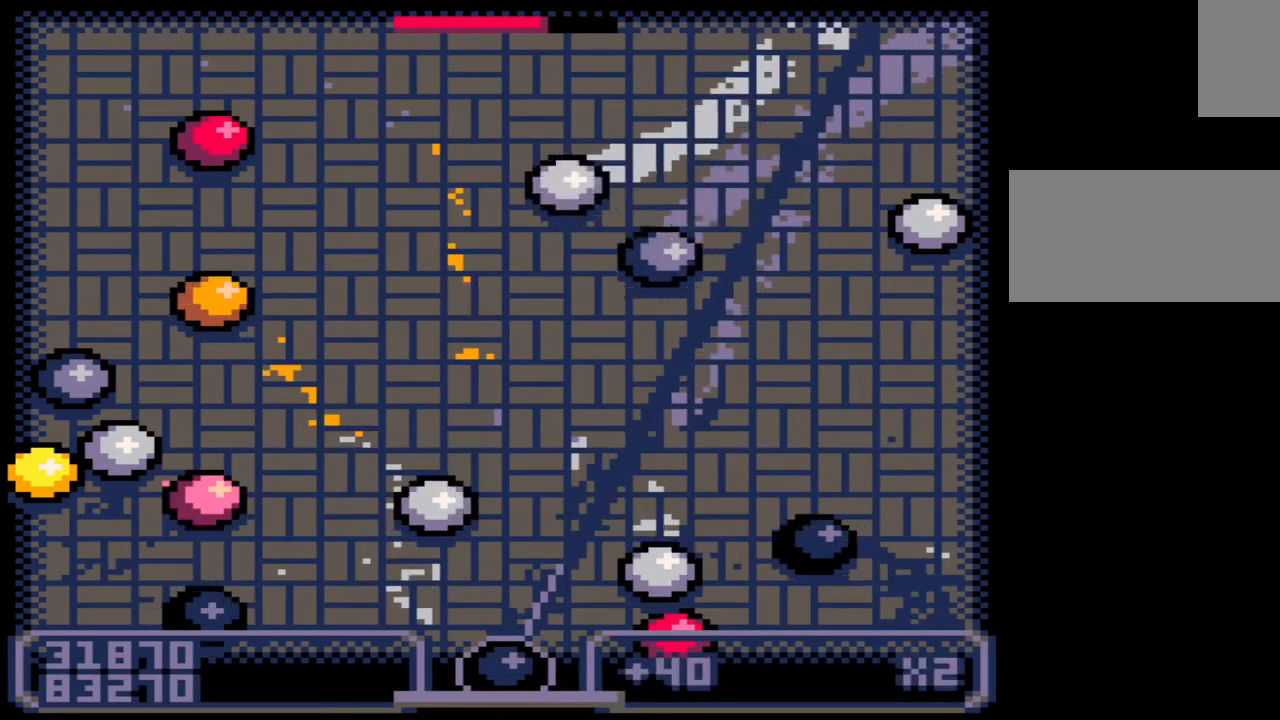
{"keys": [], "mouse": [], "events": []}
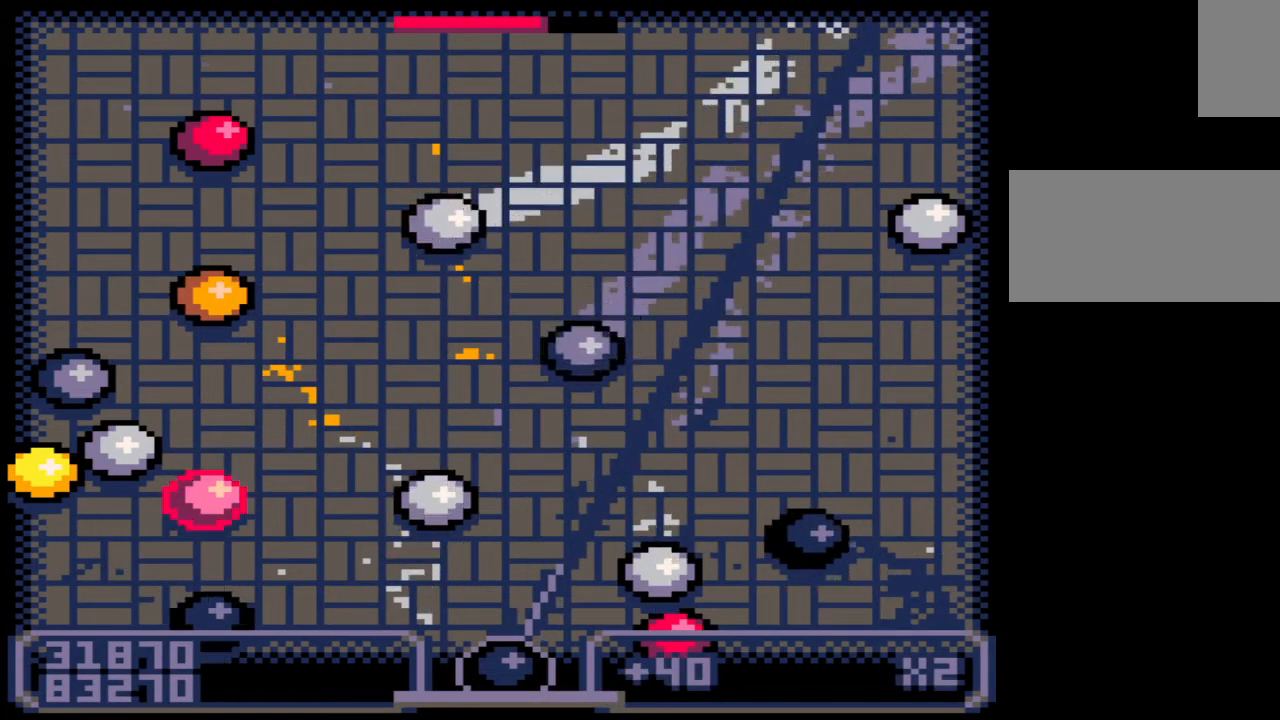
{"keys": [], "mouse": [], "events": []}
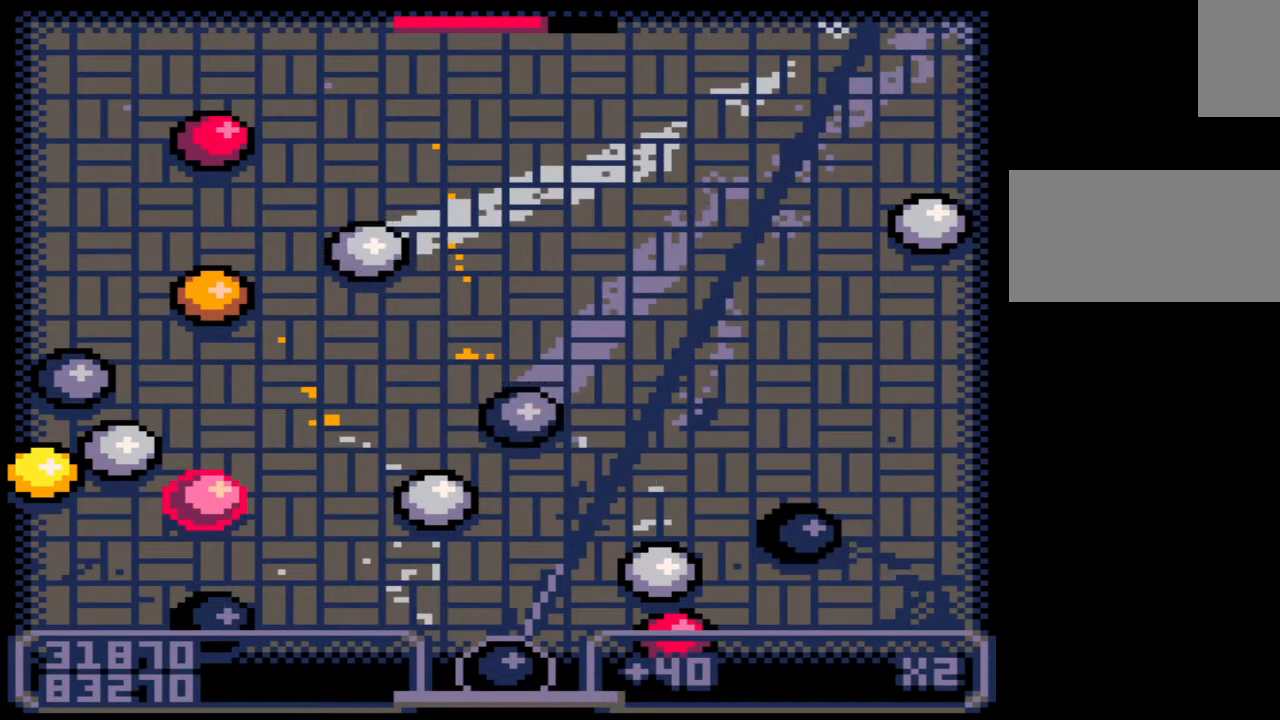
{"keys": [], "mouse": [], "events": []}
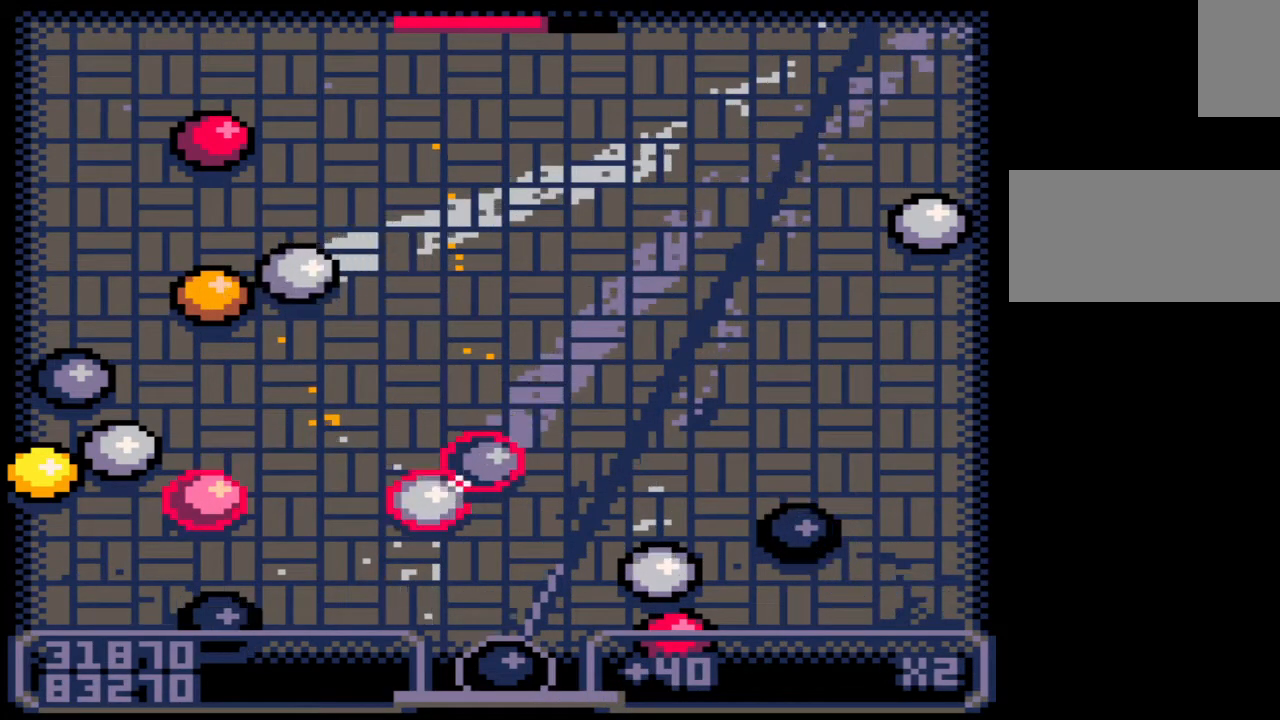
{"keys": ["left"], "mouse": [], "events": [[500, "left", "down"]]}
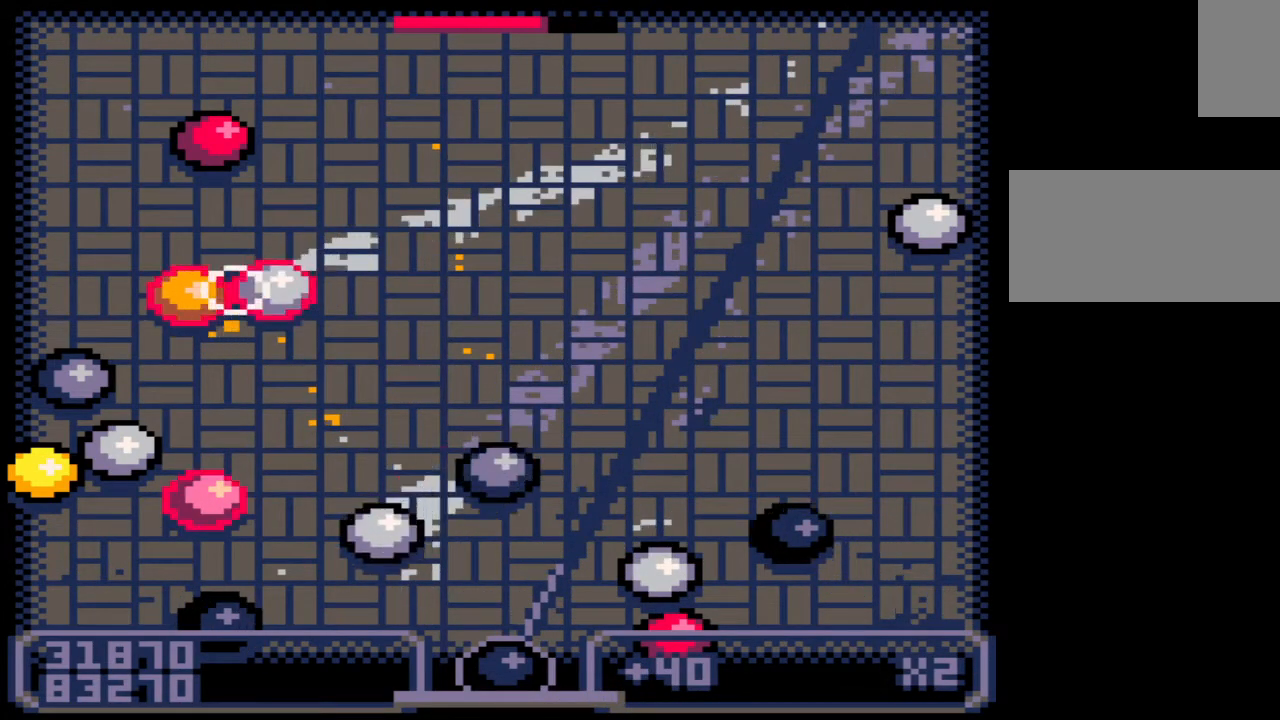
{"keys": [], "mouse": [], "events": [[133, "left", "up"], [433, "left", "down"], [500, "left", "up"]]}
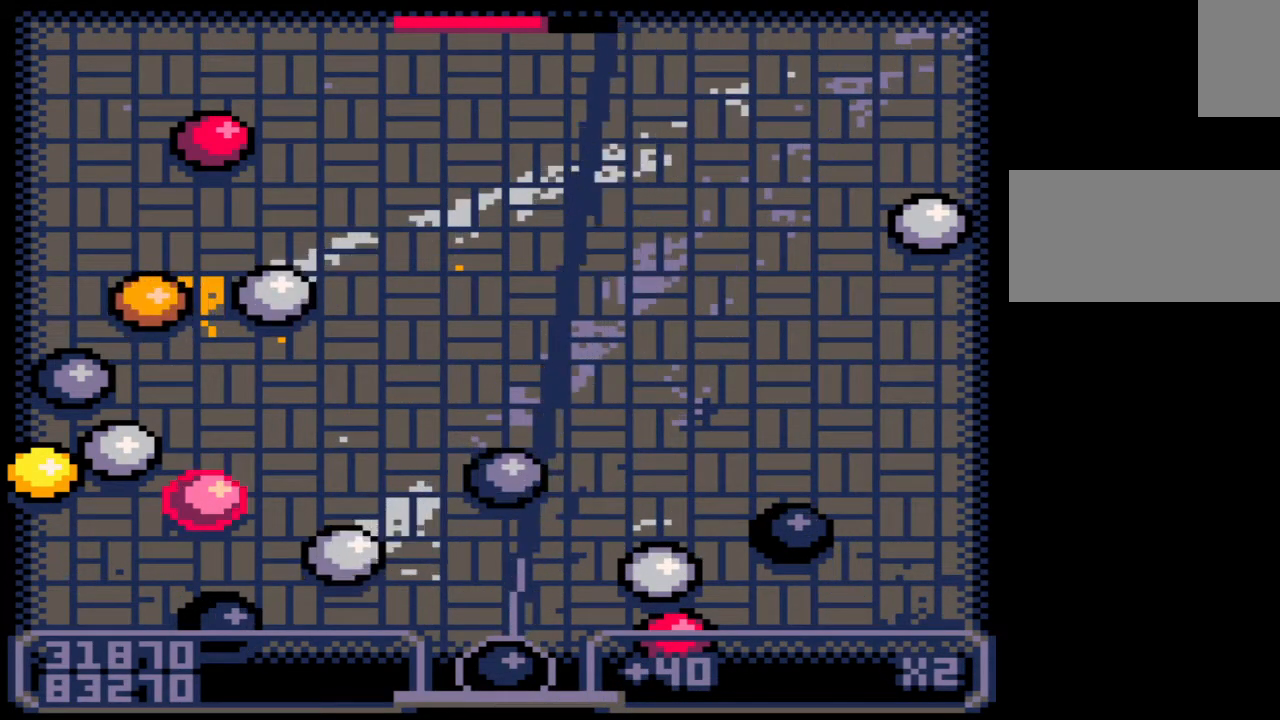
{"keys": [], "mouse": [], "events": []}
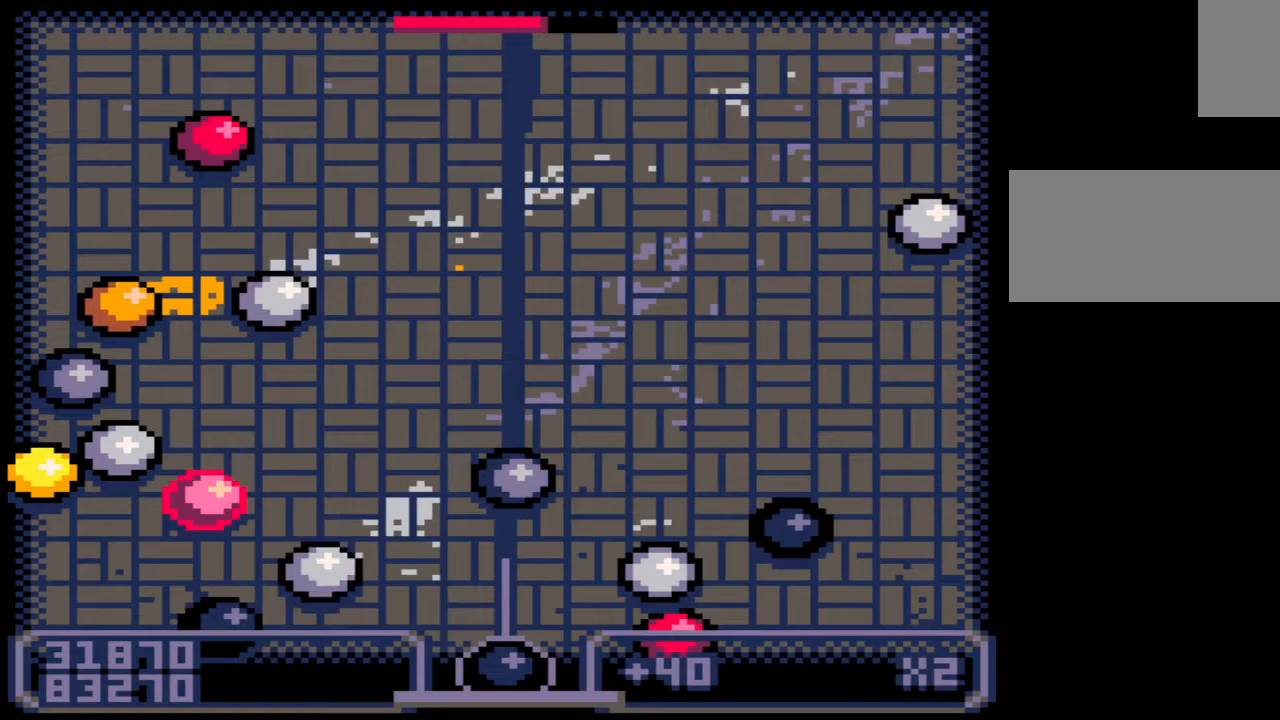
{"keys": ["left"], "mouse": [], "events": [[200, "left", "down"], [333, "left", "up"], [483, "left", "down"]]}
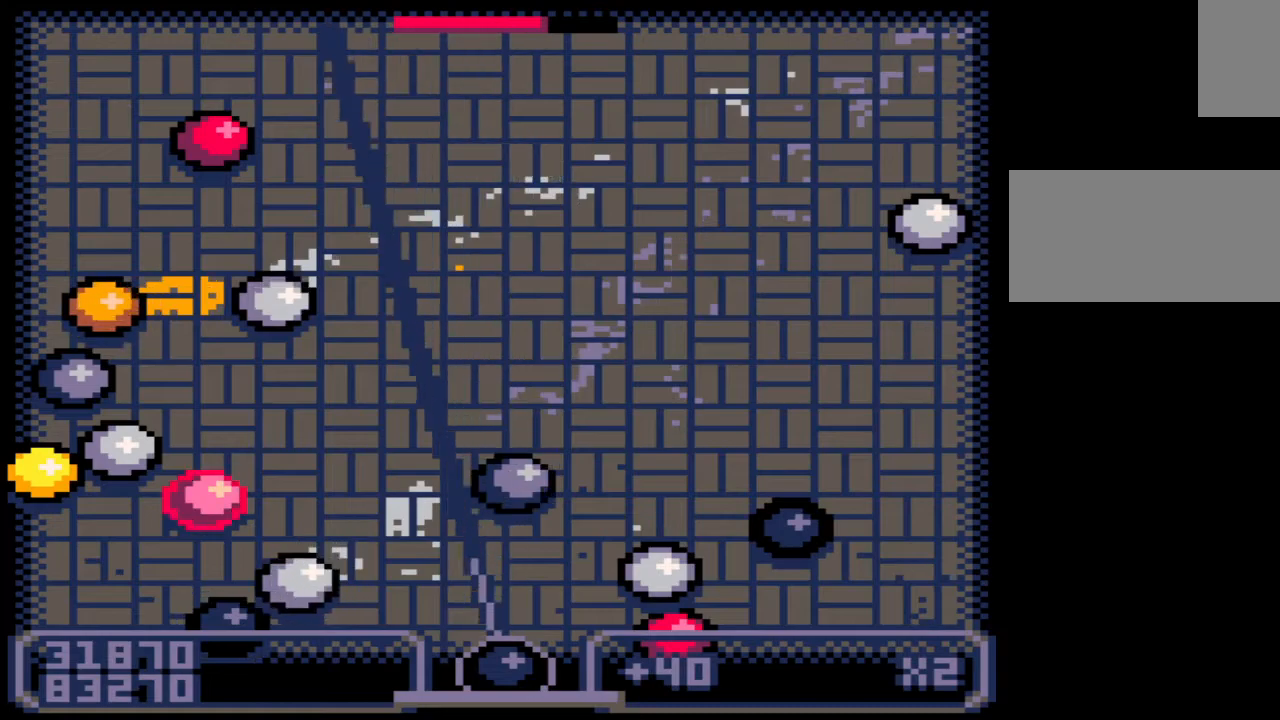
{"keys": ["left"], "mouse": [], "events": []}
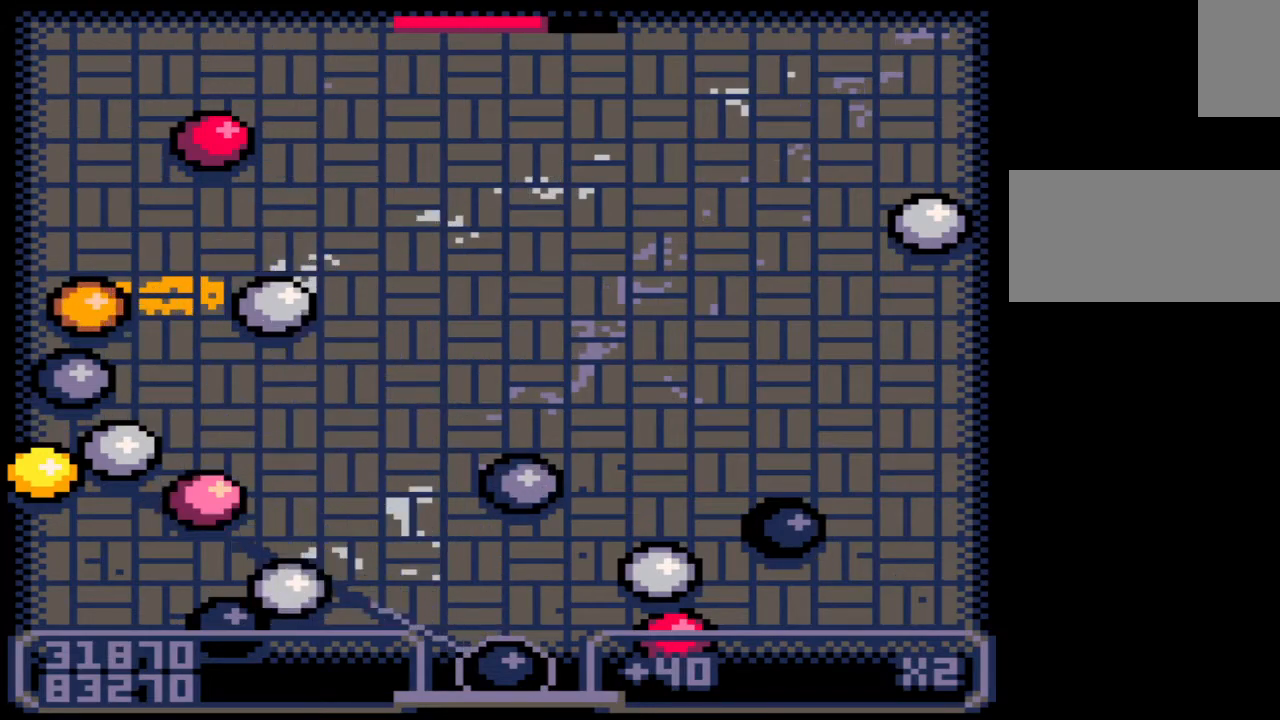
{"keys": [], "mouse": [], "events": [[17, "left", "up"]]}
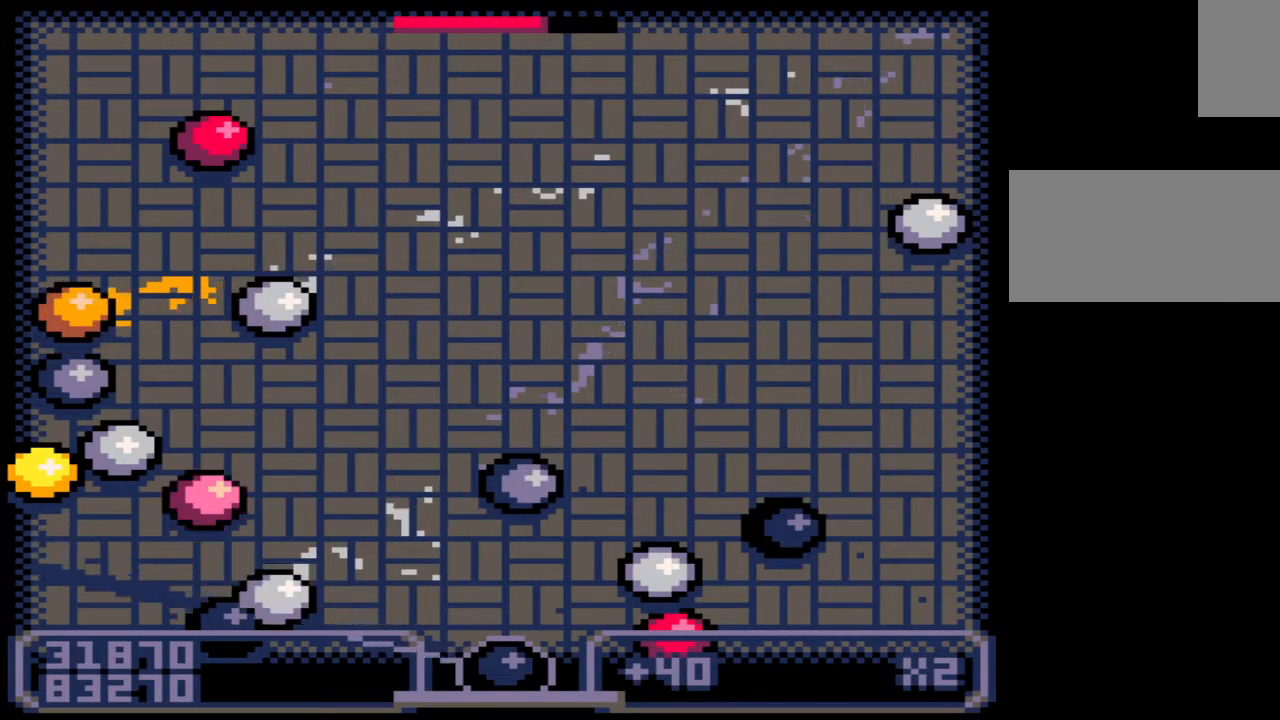
{"keys": [], "mouse": [], "events": [[17, "left", "down"], [83, "left", "up"]]}
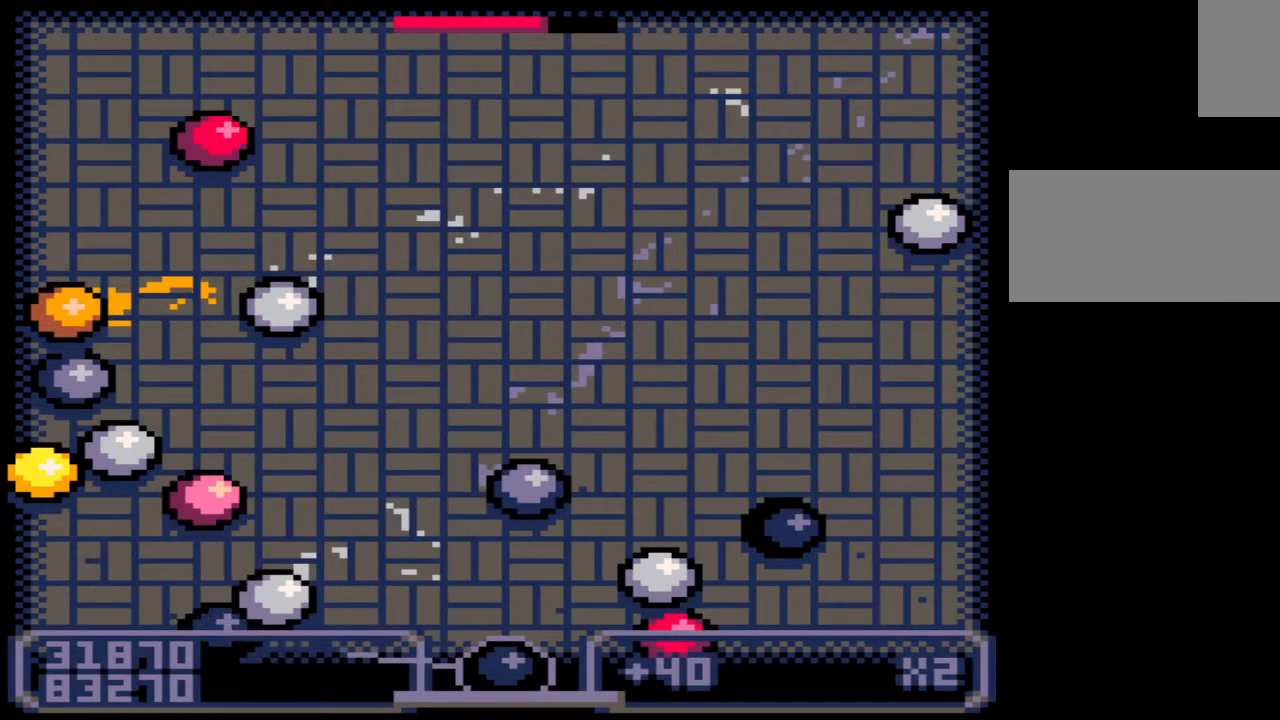
{"keys": [], "mouse": [], "events": [[317, "right", "down"], [367, "right", "up"]]}
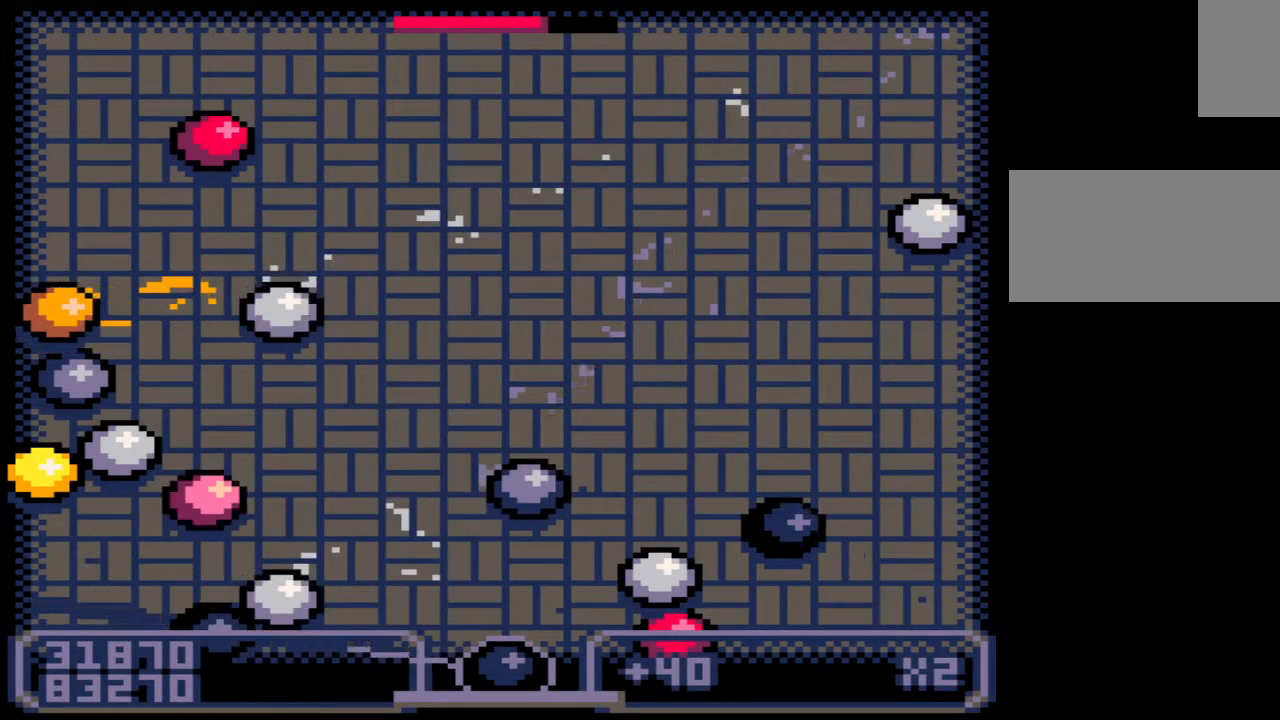
{"keys": [], "mouse": [], "events": [[300, "z", "down"], [367, "z", "up"]]}